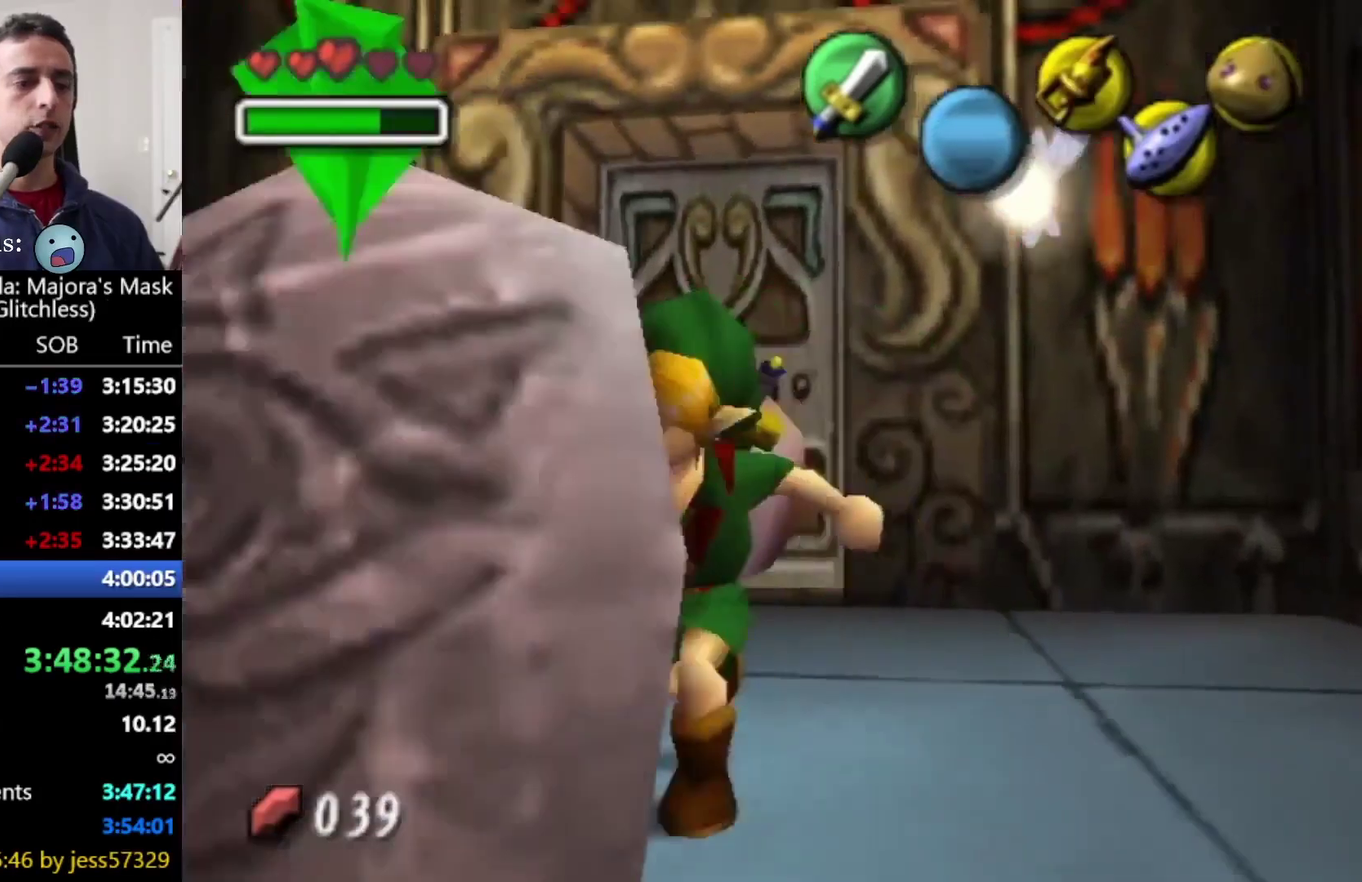
Gameplay with a controller; each line is a JSON object with the inputs held at the frame after it. "events" lists button and stick changes between this image and that frame as [ms after this image, input, new state], when the widget could be followed in between. Not read: L3 R3.
{"buttons": [], "left_stick": "left", "right_stick": "center", "events": [[292, "left_stick", "down-left"], [375, "left_stick", "left"]]}
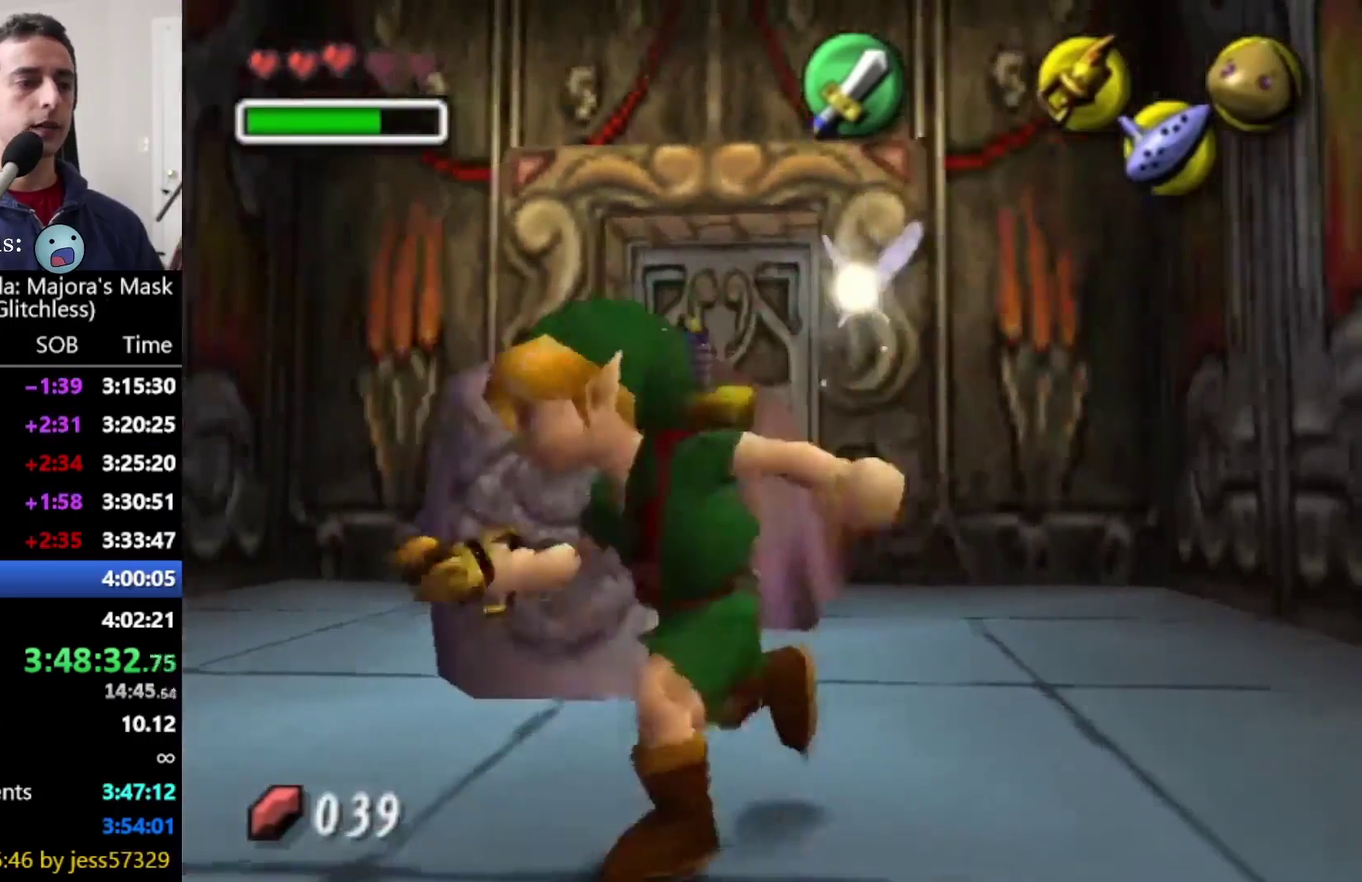
{"buttons": [], "left_stick": "center", "right_stick": "center", "events": [[42, "left_stick", "down-left"], [167, "left_stick", "up-left"], [333, "left_stick", "center"]]}
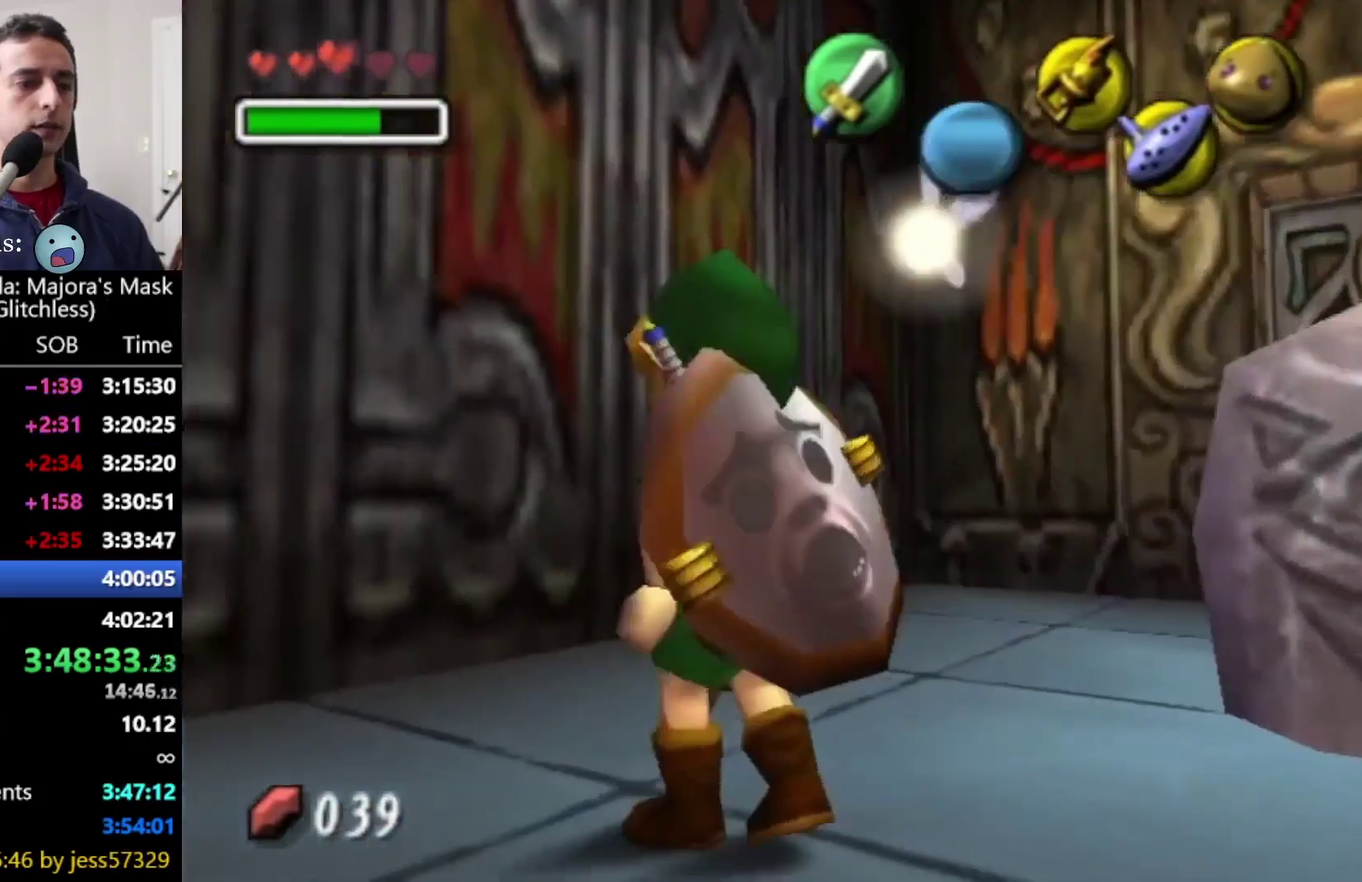
{"buttons": [], "left_stick": "center", "right_stick": "center", "events": [[83, "left_stick", "down-right"], [250, "left_stick", "center"], [375, "CIRCLE", "down"], [500, "CIRCLE", "up"]]}
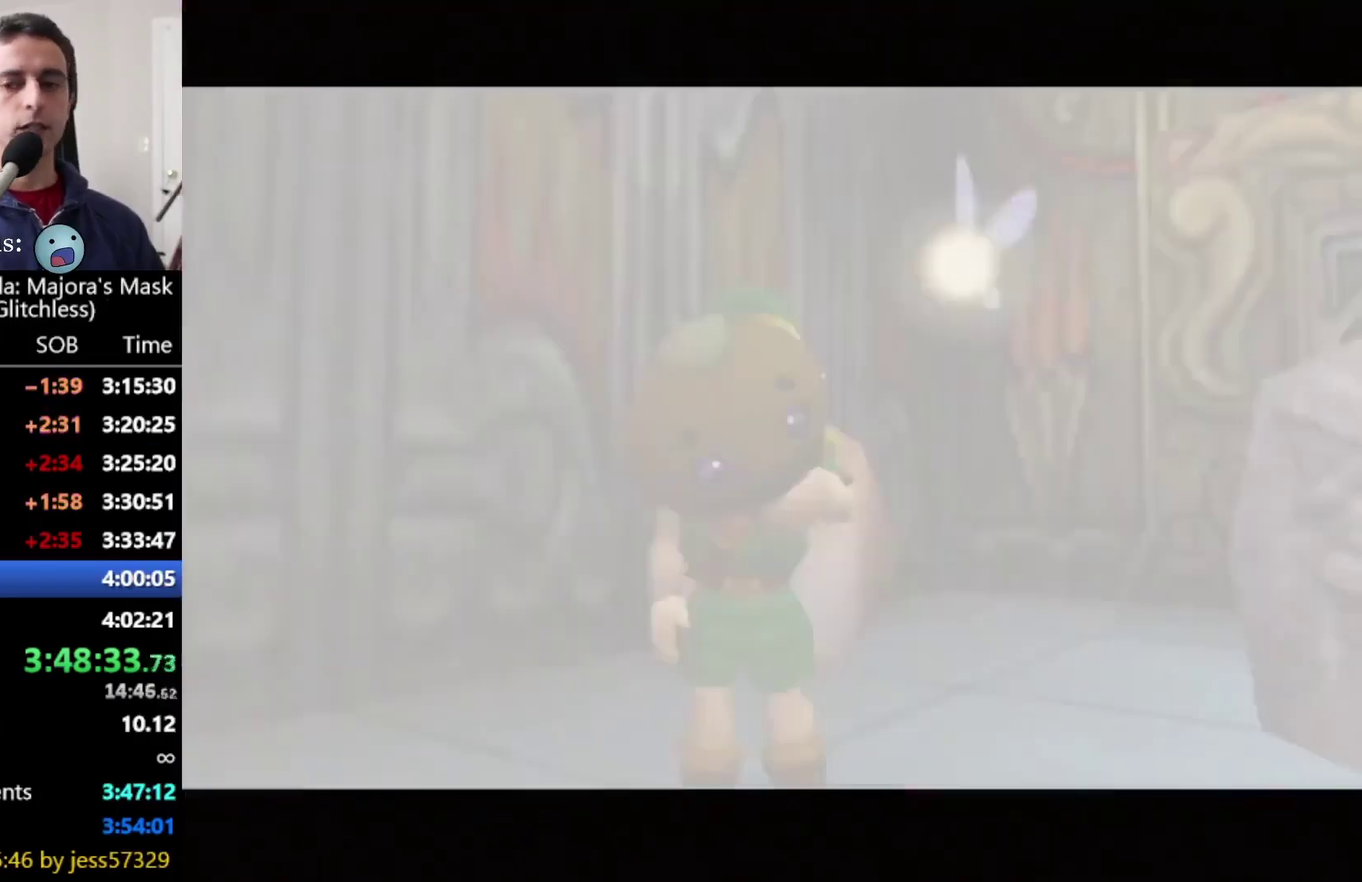
{"buttons": [], "left_stick": "down-right", "right_stick": "center", "events": [[250, "left_stick", "down-right"]]}
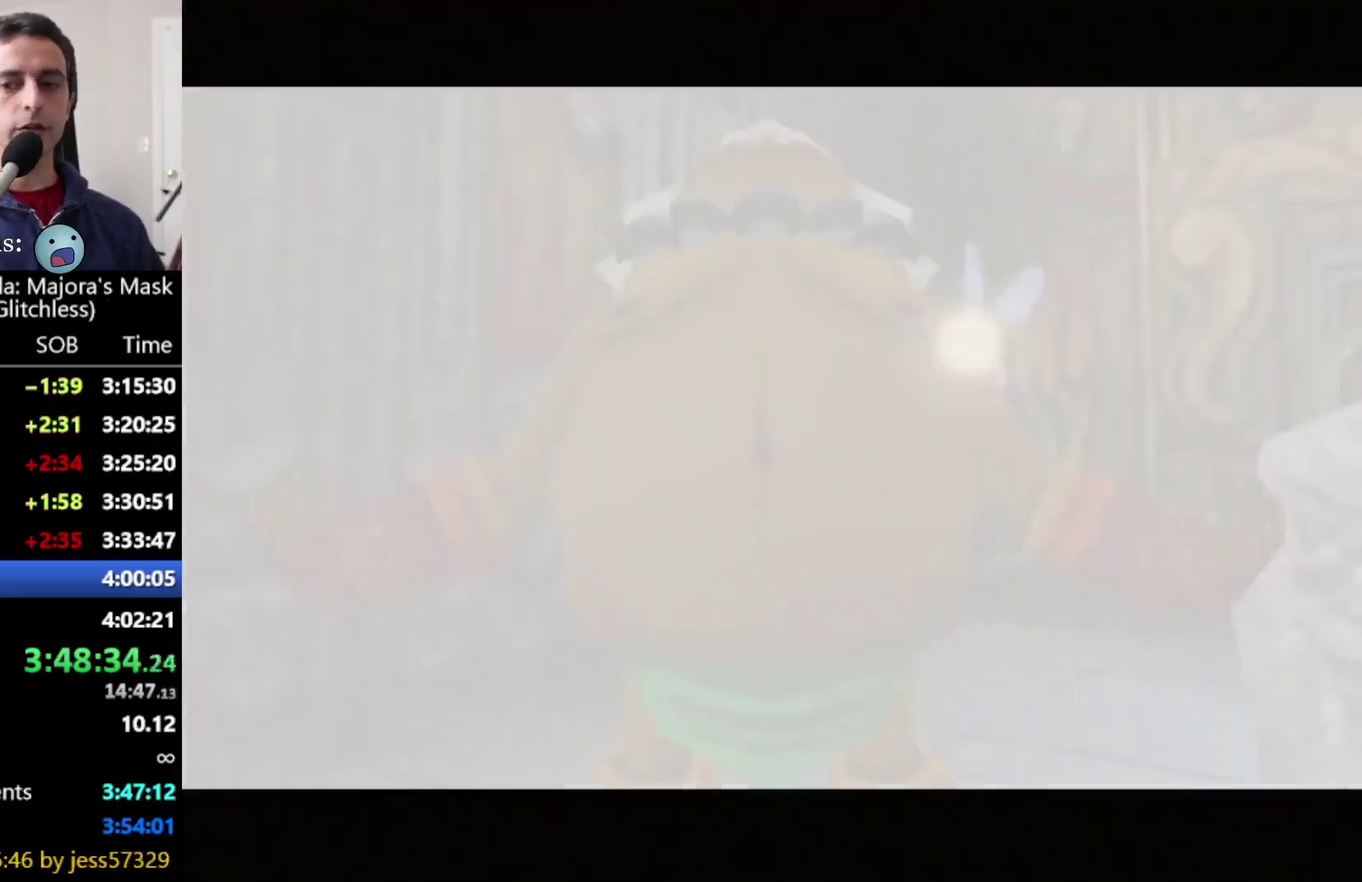
{"buttons": [], "left_stick": "down-right", "right_stick": "center", "events": []}
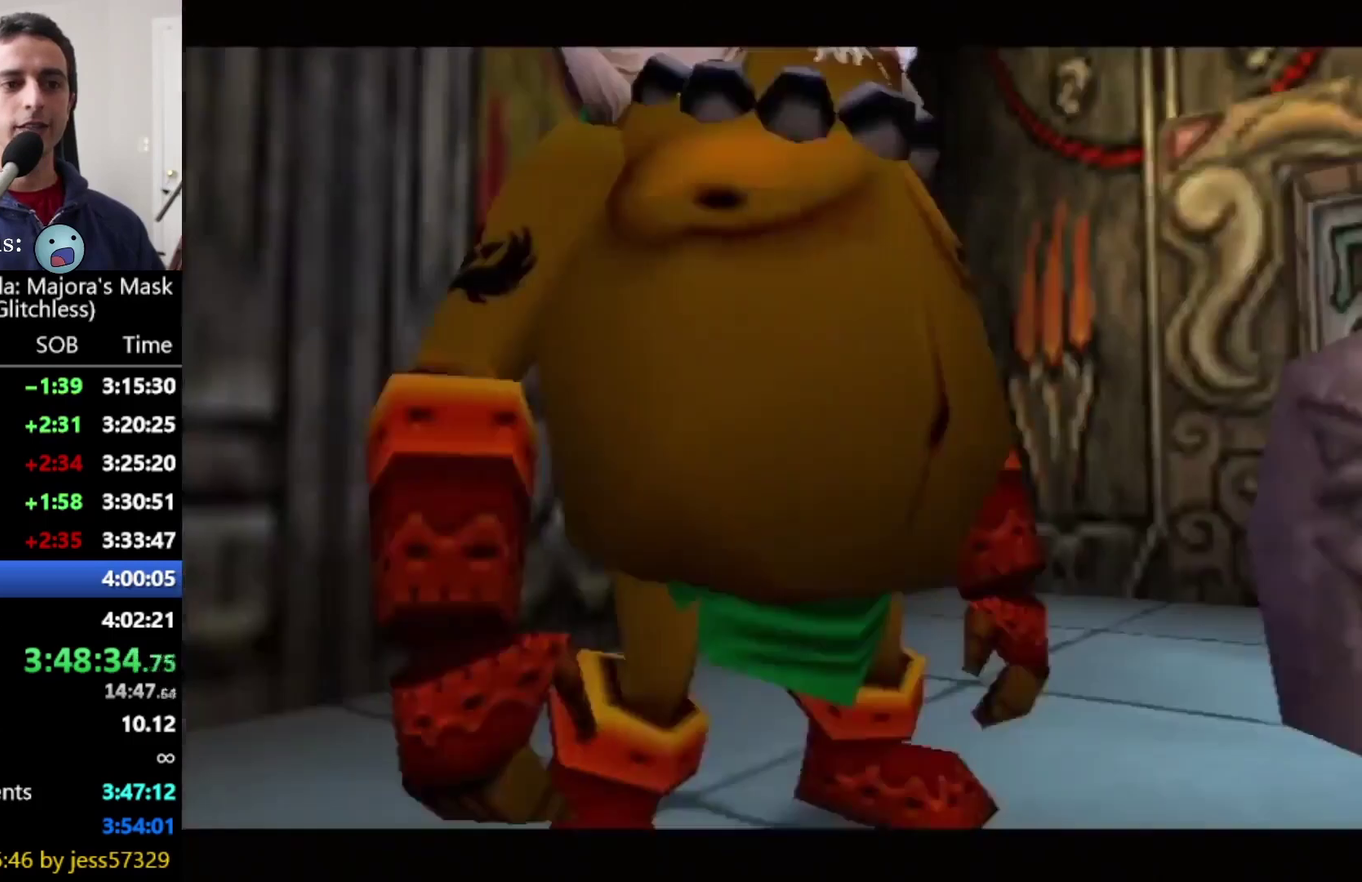
{"buttons": [], "left_stick": "up-right", "right_stick": "center", "events": [[83, "L1", "down"], [167, "left_stick", "center"], [417, "L1", "up"], [458, "left_stick", "up-right"]]}